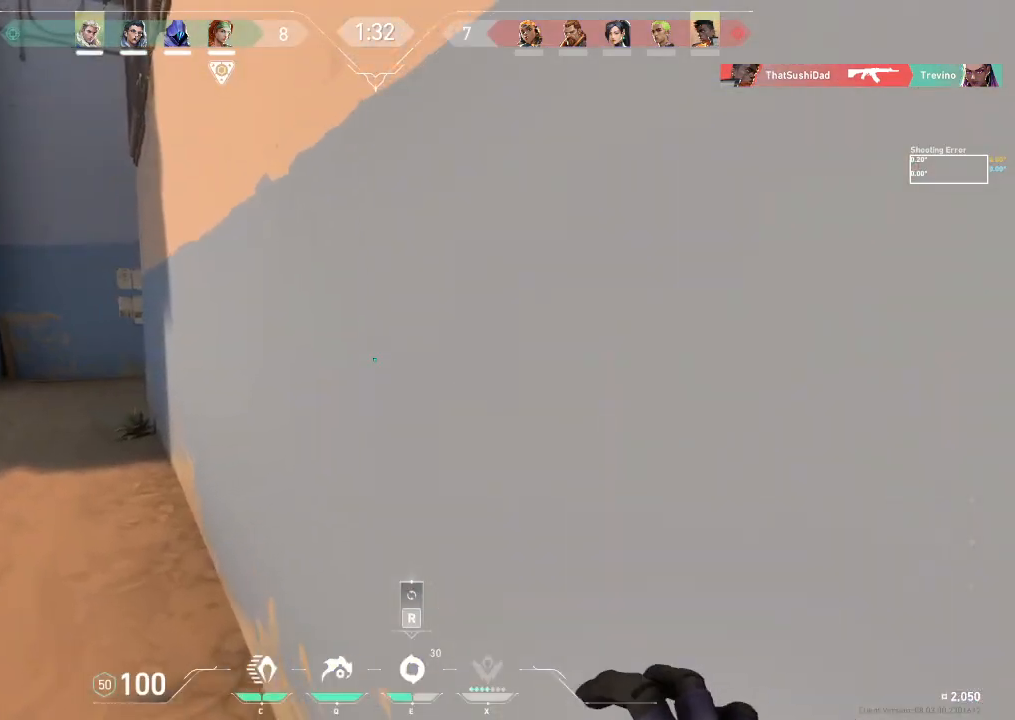
Gameplay with keyboard; each line is a JSON object with the keys held at the frame after it. "events" lists presses ("down") and releases ("up") of "a", "ctrl", "d", "e", "f", "q", "r", "s", "shift", "space", "tab" and "w" between this image and that frame as [ms after this image, input, new state], when the widget could be followed in between. No other keys are recorded. Mouse input is not recorded.
{"keys": ["a", "w"], "events": [[167, "e", "down"], [283, "e", "up"], [333, "a", "down"]]}
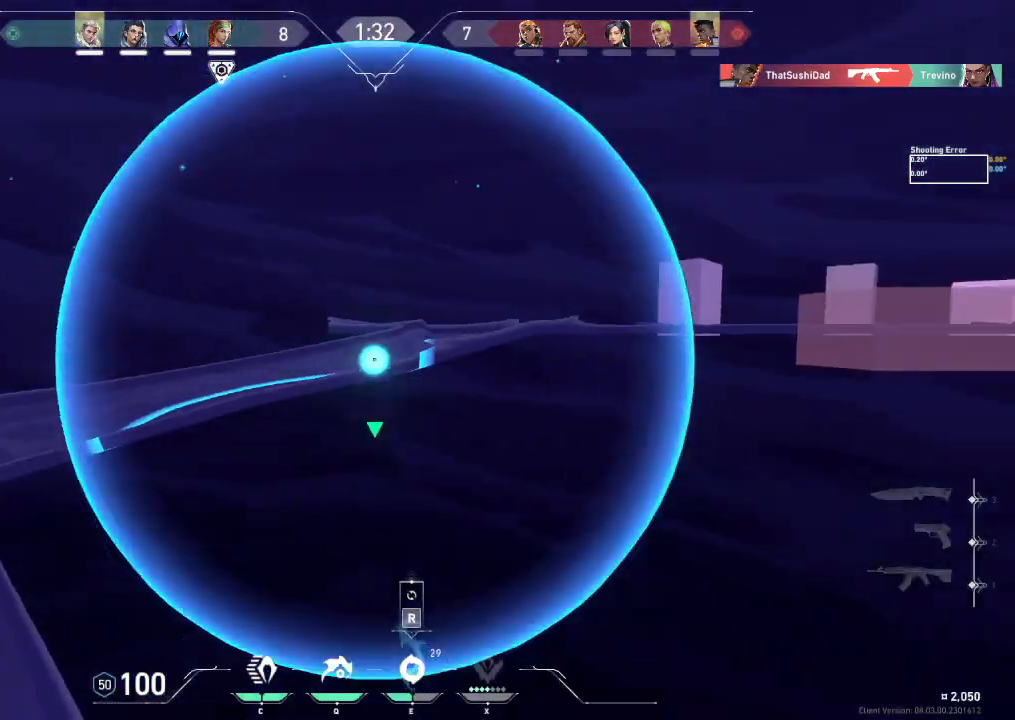
{"keys": [], "events": [[250, "a", "up"], [300, "w", "up"]]}
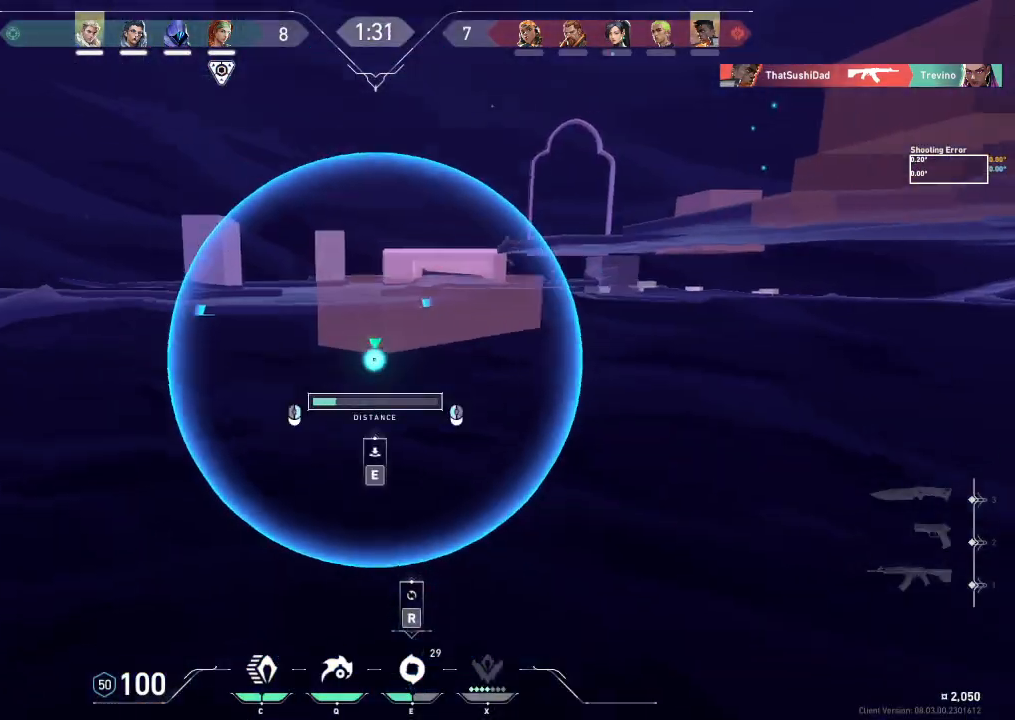
{"keys": [], "events": []}
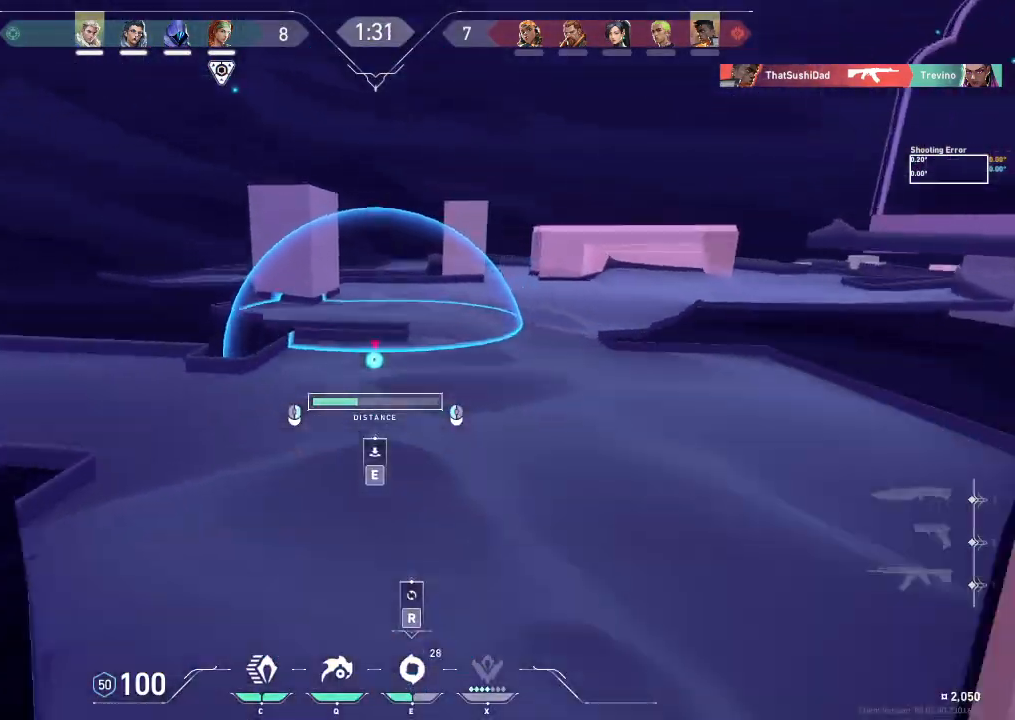
{"keys": ["e"], "events": [[417, "e", "down"]]}
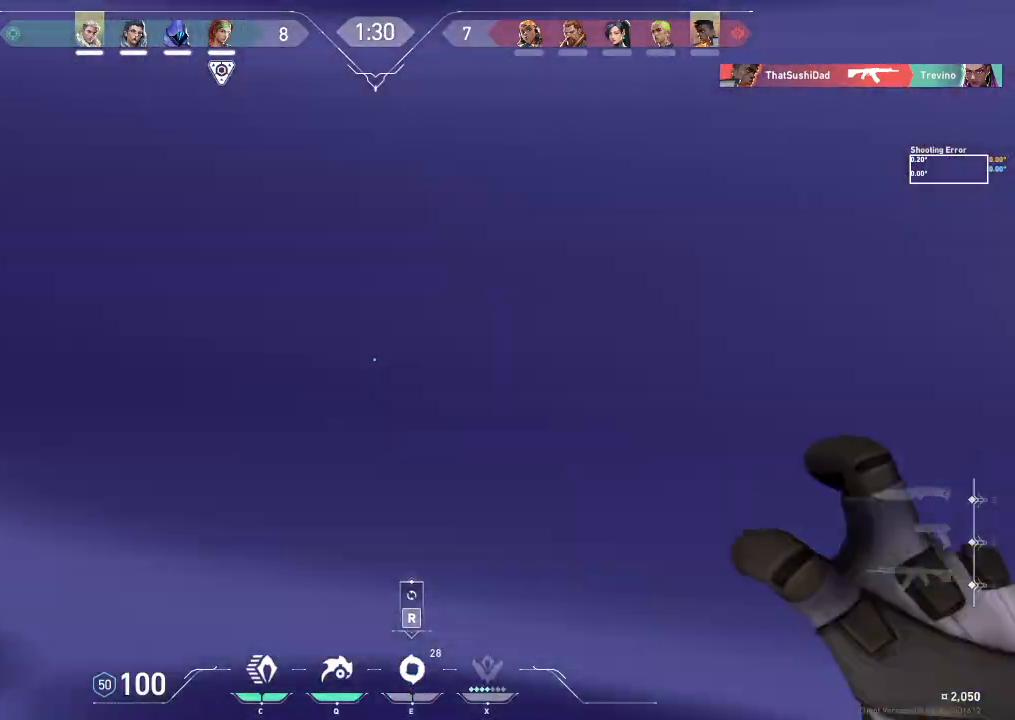
{"keys": ["w"], "events": [[17, "e", "up"], [150, "a", "down"], [267, "w", "down"], [400, "a", "up"]]}
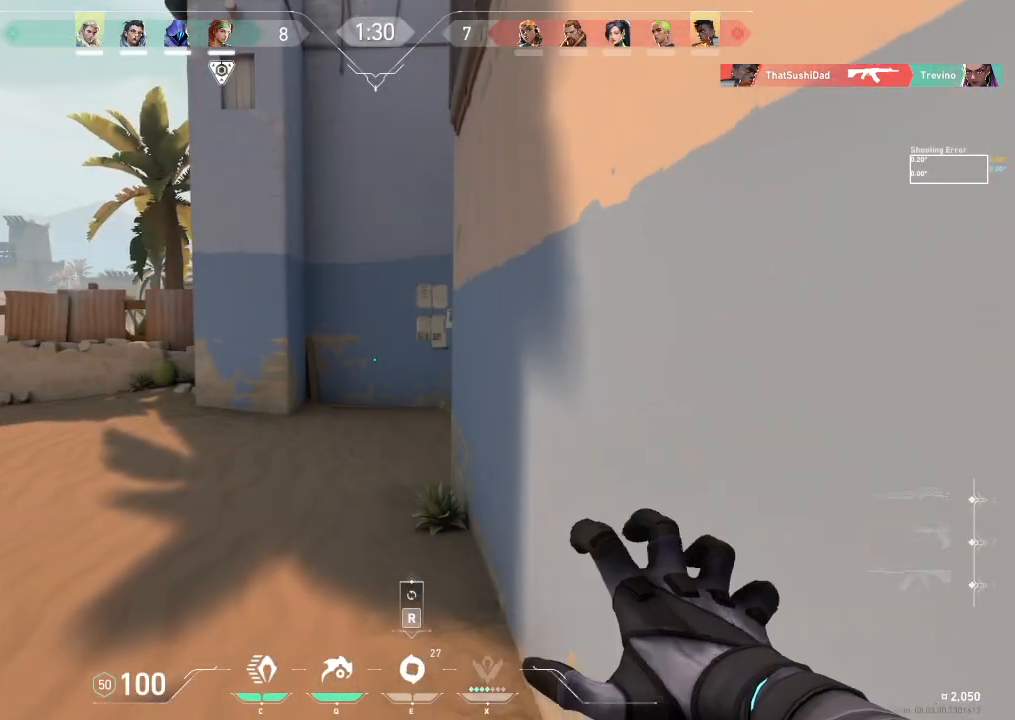
{"keys": ["a", "w"], "events": [[433, "a", "down"]]}
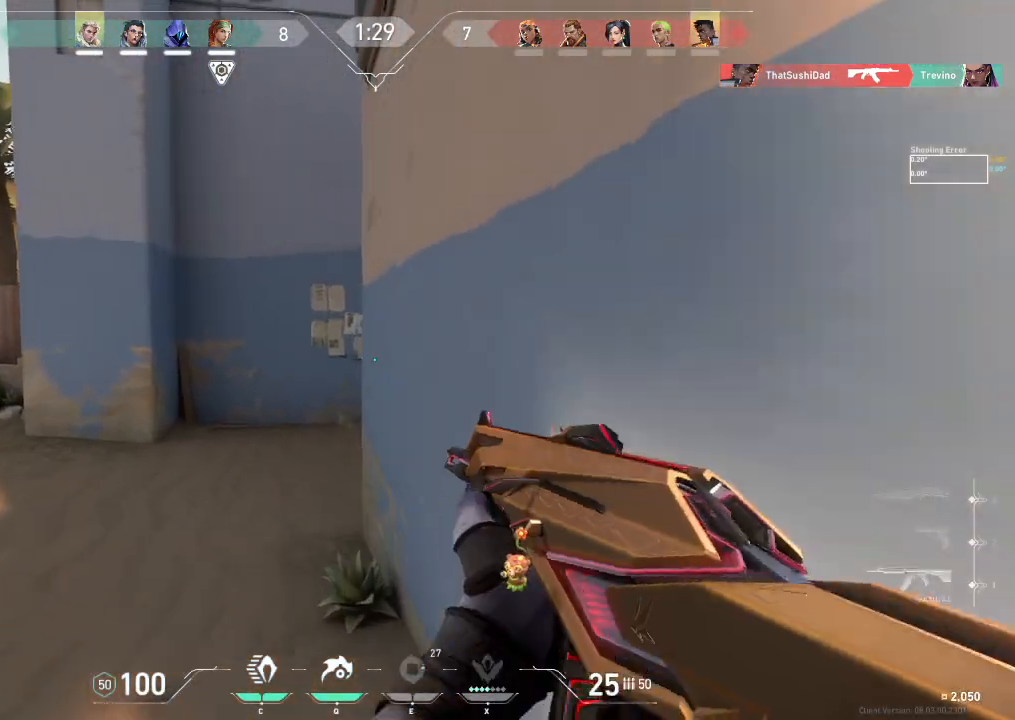
{"keys": [], "events": [[50, "w", "up"], [383, "a", "up"]]}
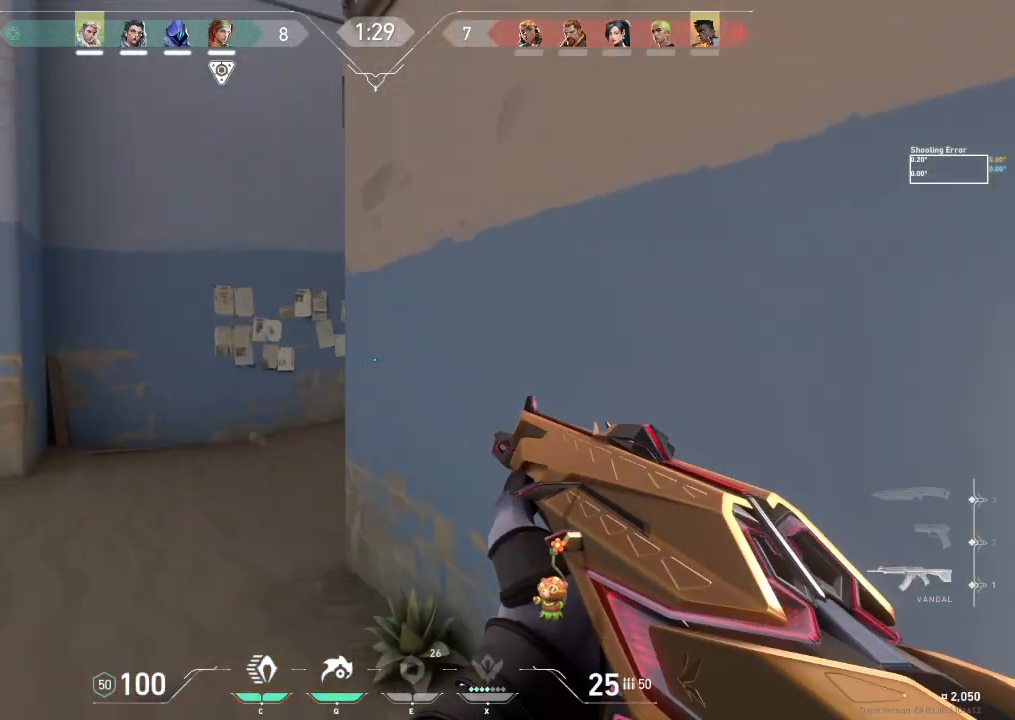
{"keys": ["a", "w"], "events": [[50, "d", "down"], [150, "q", "down"], [217, "d", "up"], [300, "q", "up"], [300, "w", "down"], [450, "a", "down"]]}
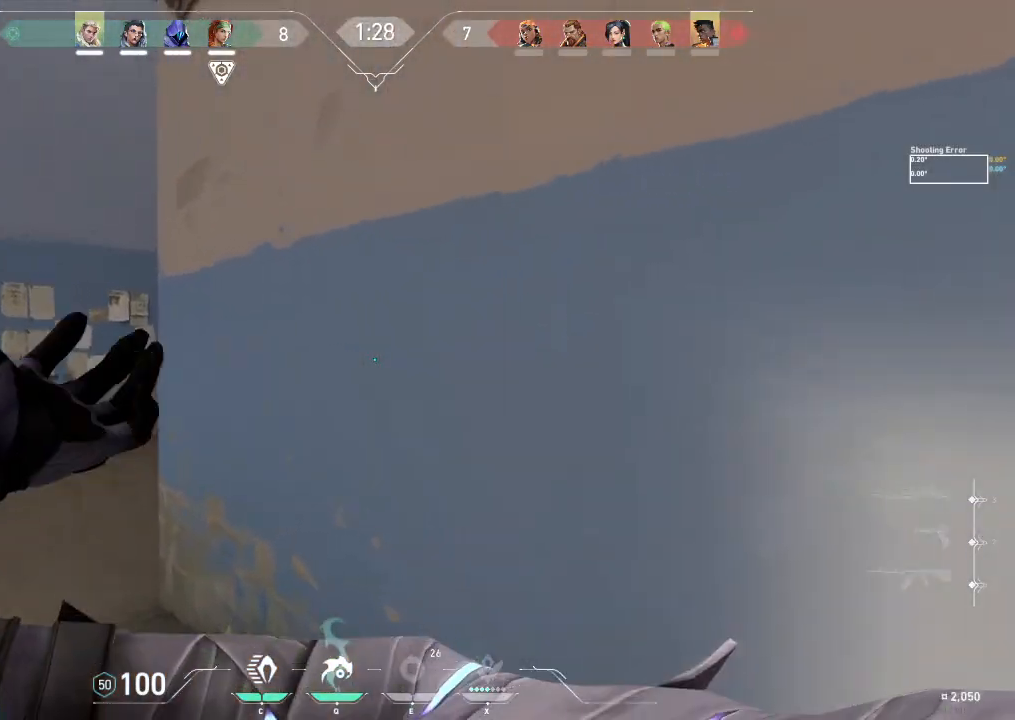
{"keys": ["w"], "events": [[467, "a", "up"]]}
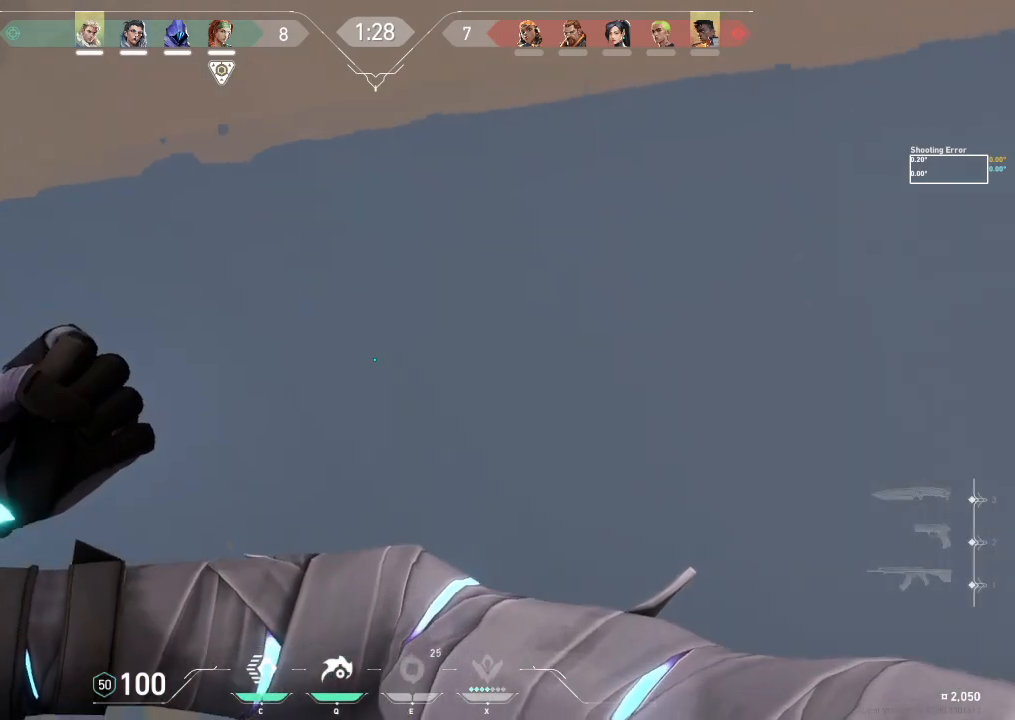
{"keys": [], "events": [[50, "w", "up"]]}
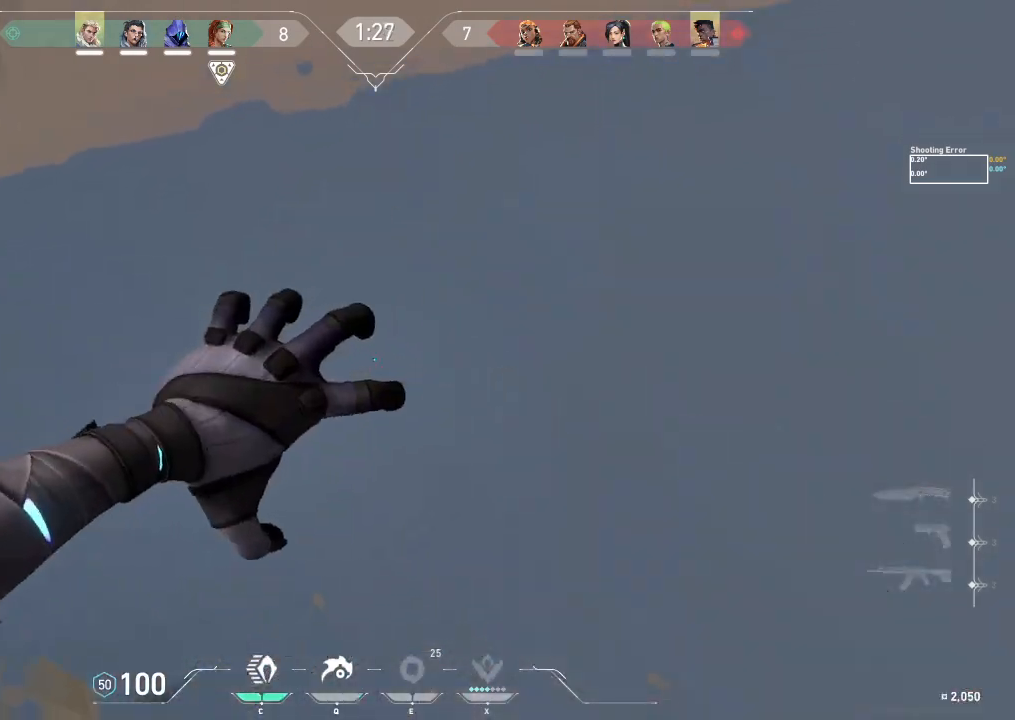
{"keys": ["a", "shift"], "events": [[133, "a", "down"], [150, "shift", "down"]]}
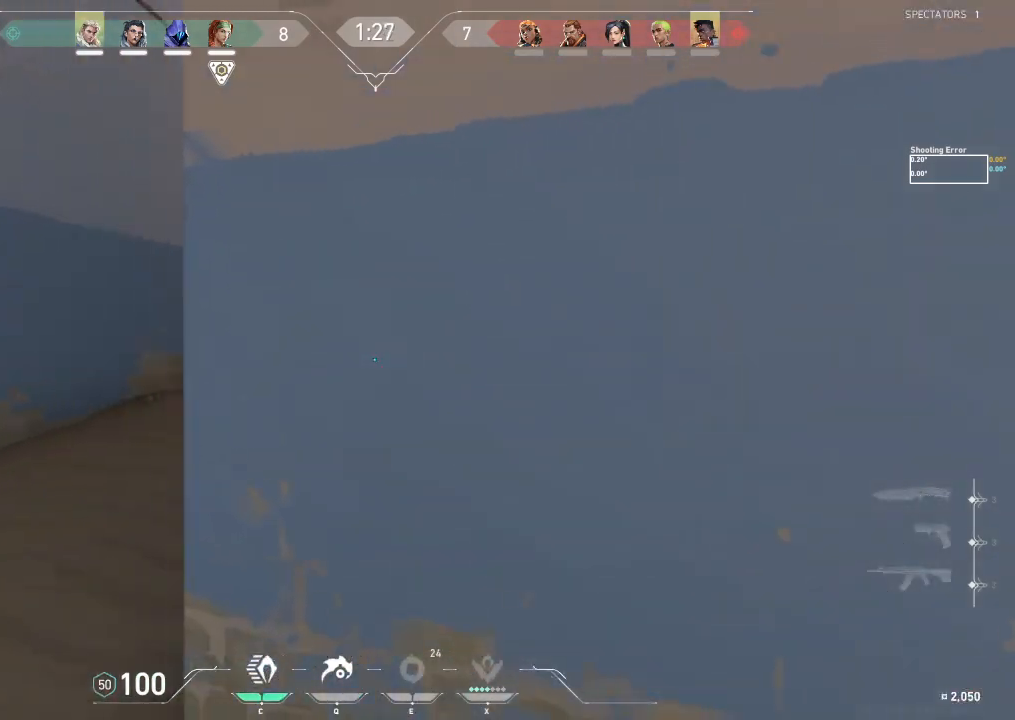
{"keys": ["d", "w"], "events": [[17, "w", "down"], [217, "a", "up"], [233, "shift", "up"], [467, "d", "down"]]}
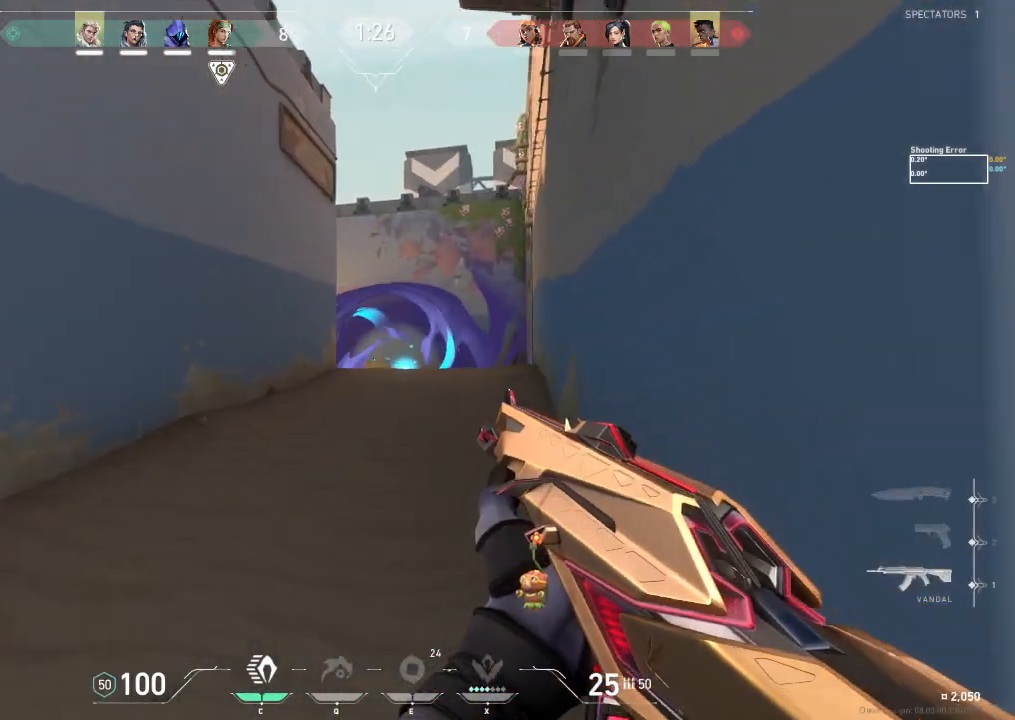
{"keys": ["d", "w"], "events": [[200, "d", "up"], [367, "d", "down"]]}
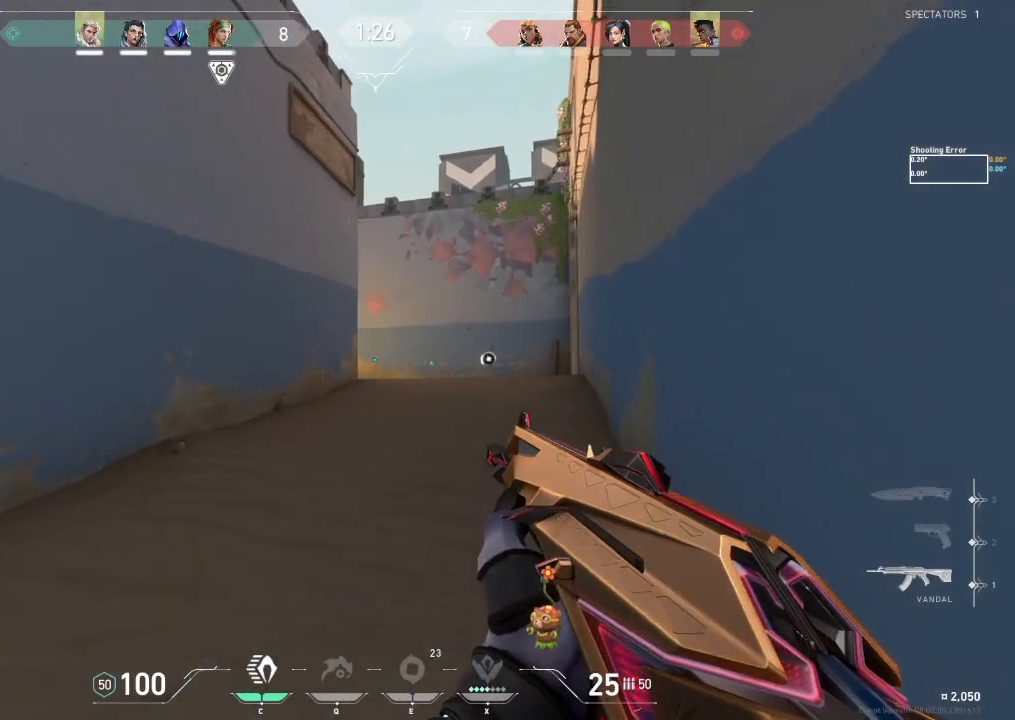
{"keys": ["d", "w"], "events": []}
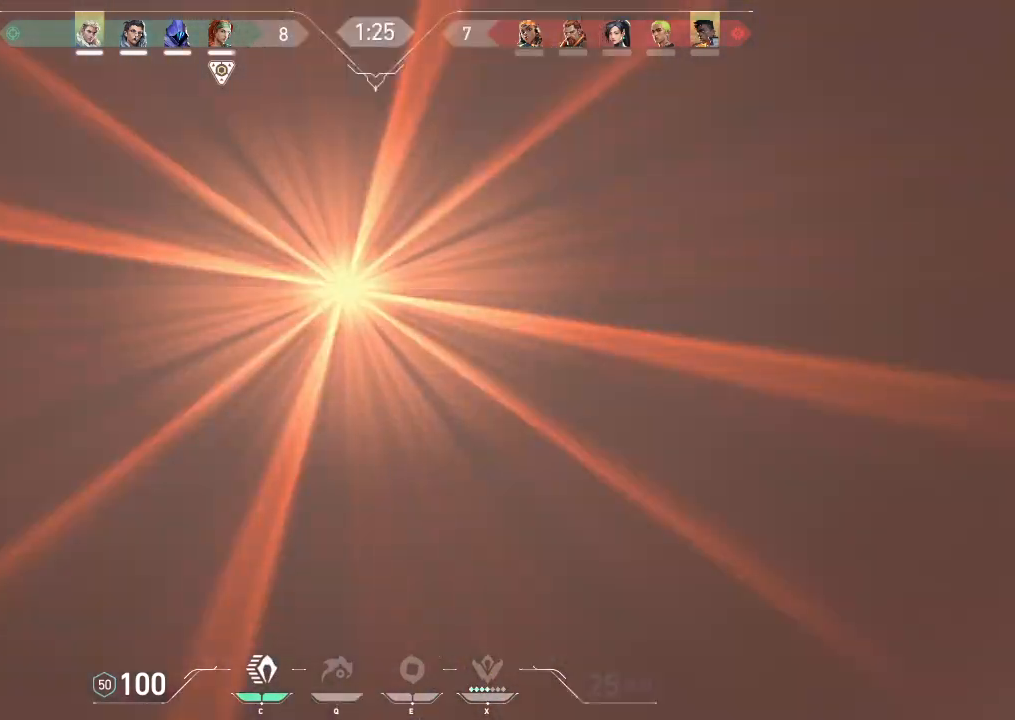
{"keys": ["a"], "events": [[17, "d", "up"], [100, "d", "down"], [200, "d", "up"], [250, "w", "up"], [350, "a", "down"]]}
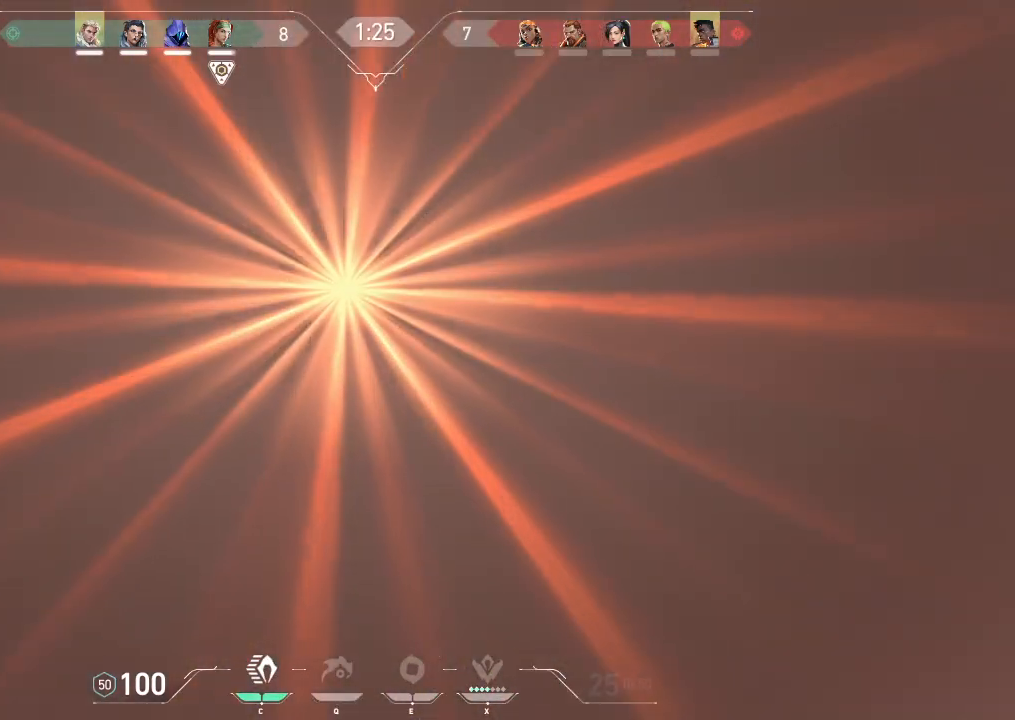
{"keys": ["a"], "events": []}
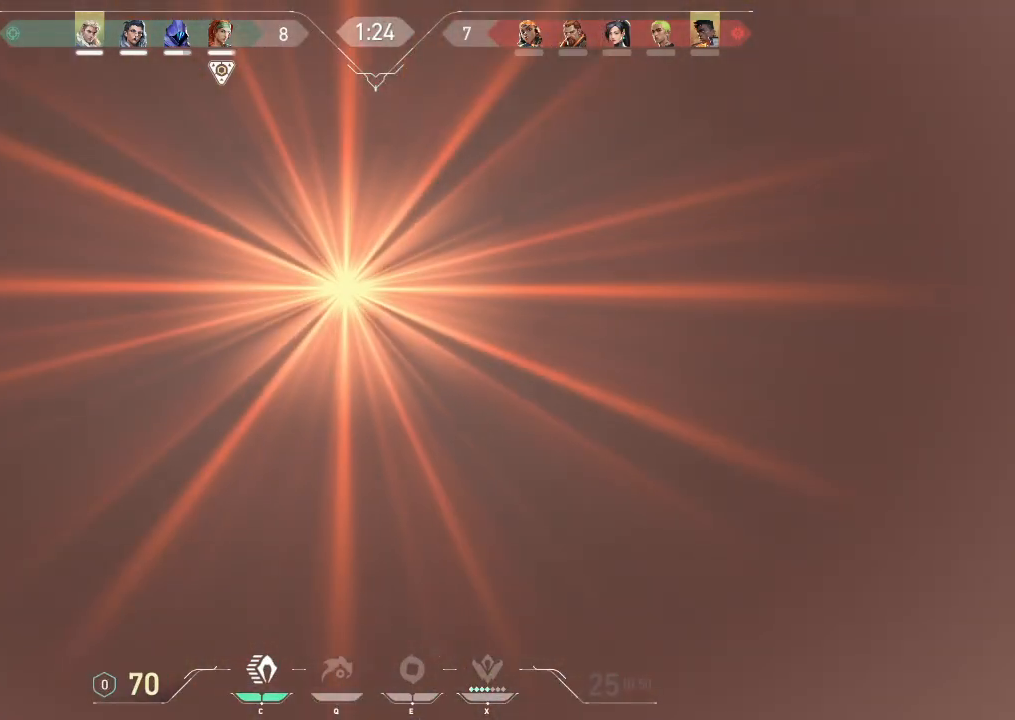
{"keys": ["a"], "events": []}
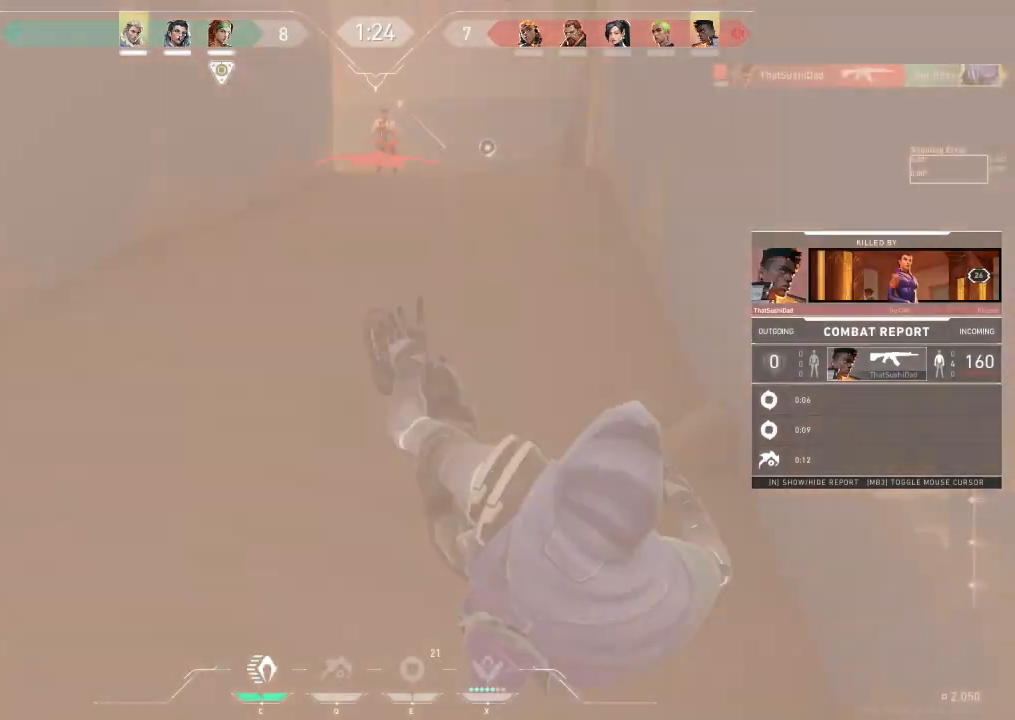
{"keys": [], "events": [[117, "a", "up"]]}
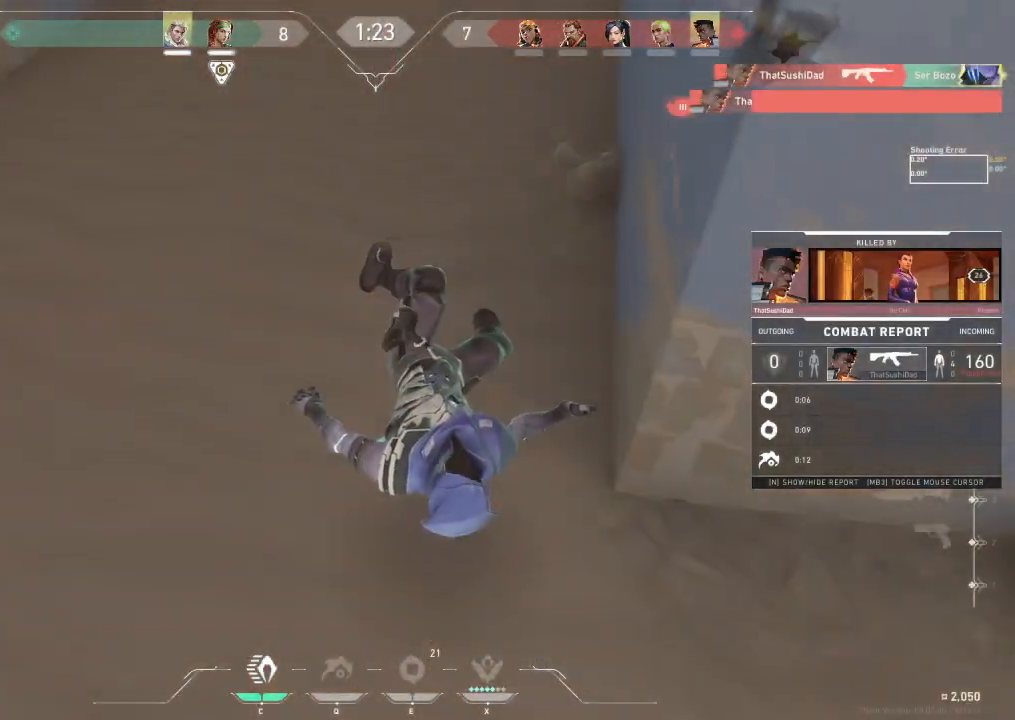
{"keys": [], "events": []}
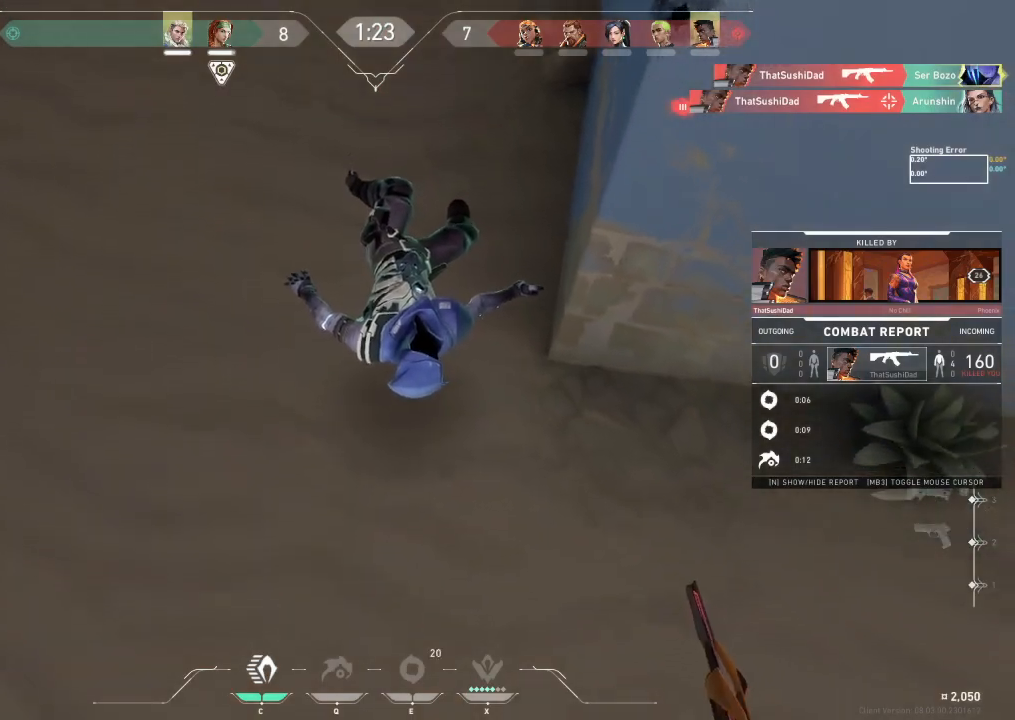
{"keys": [], "events": []}
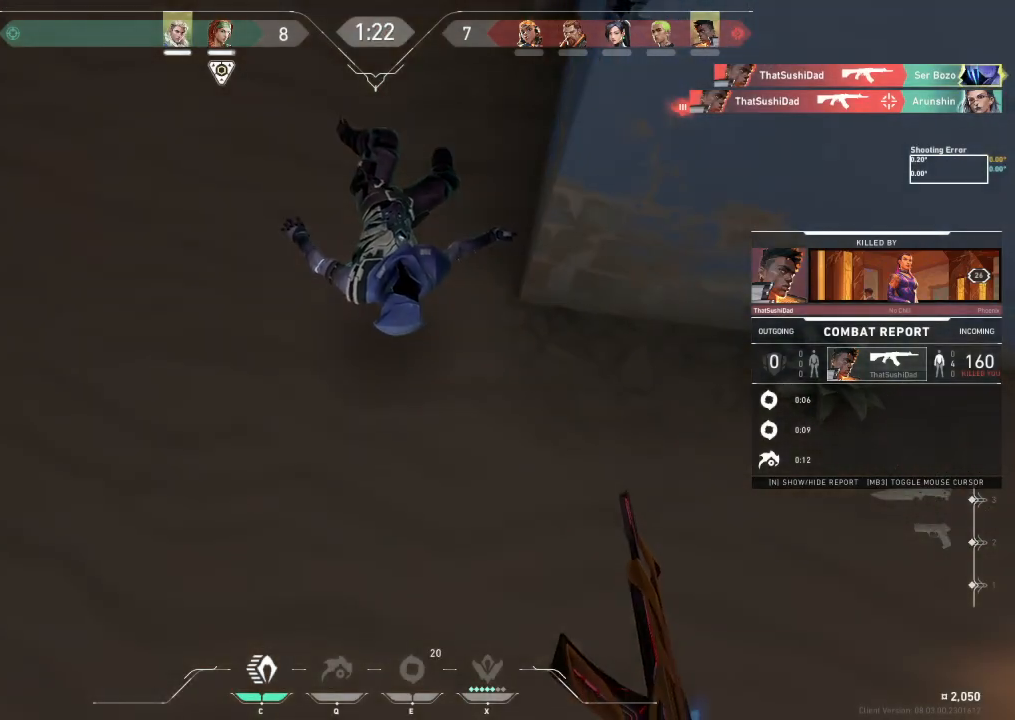
{"keys": [], "events": []}
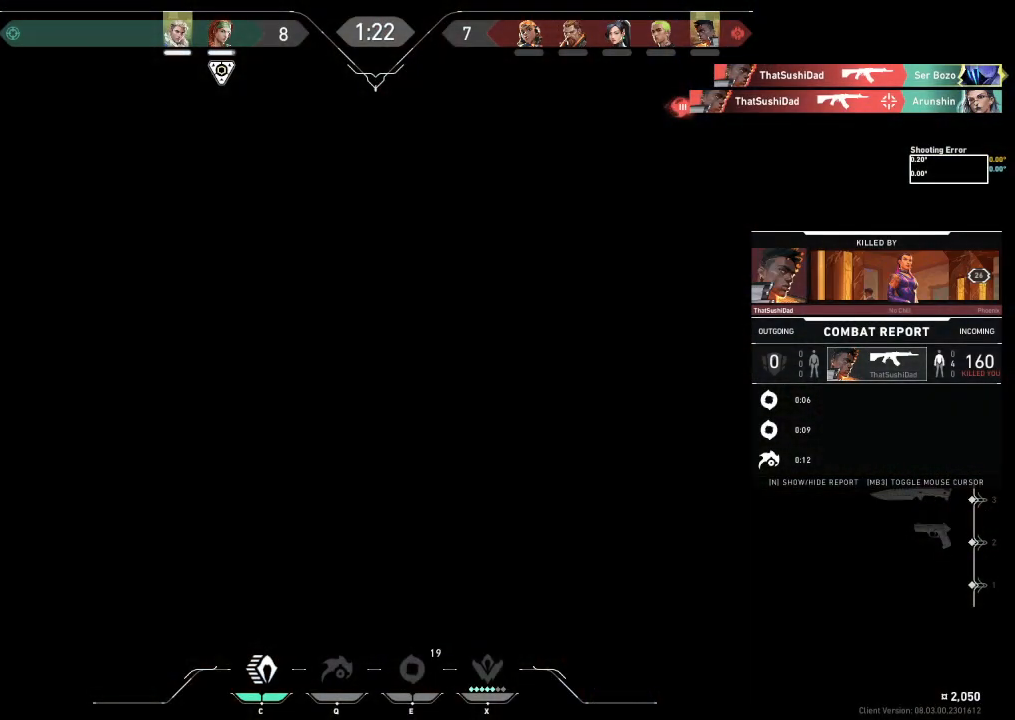
{"keys": [], "events": []}
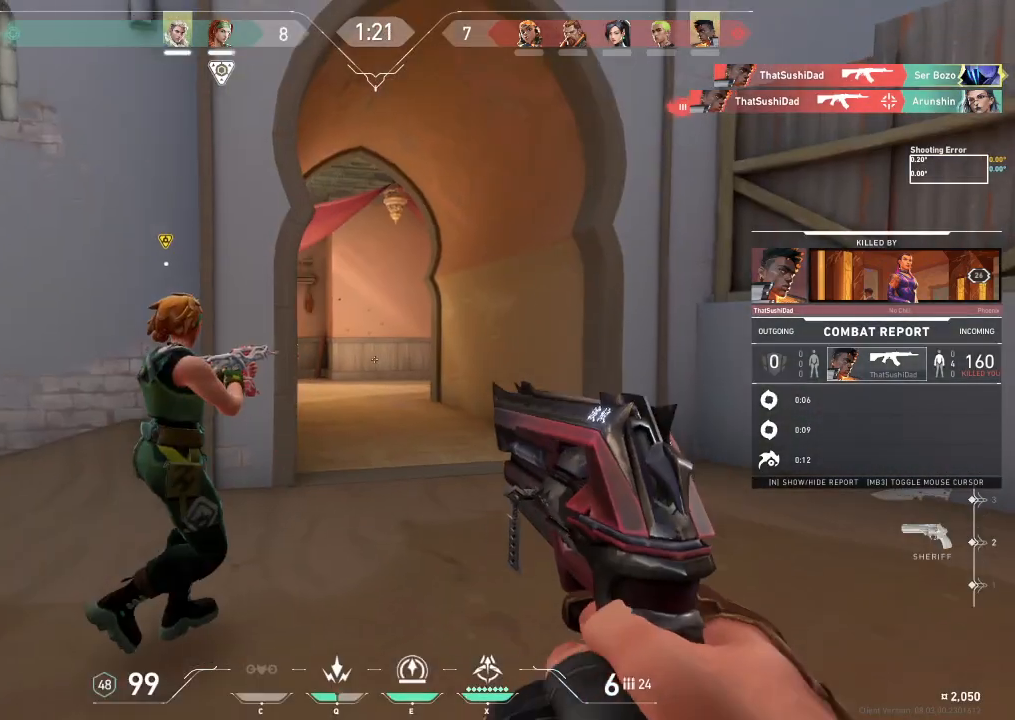
{"keys": [], "events": []}
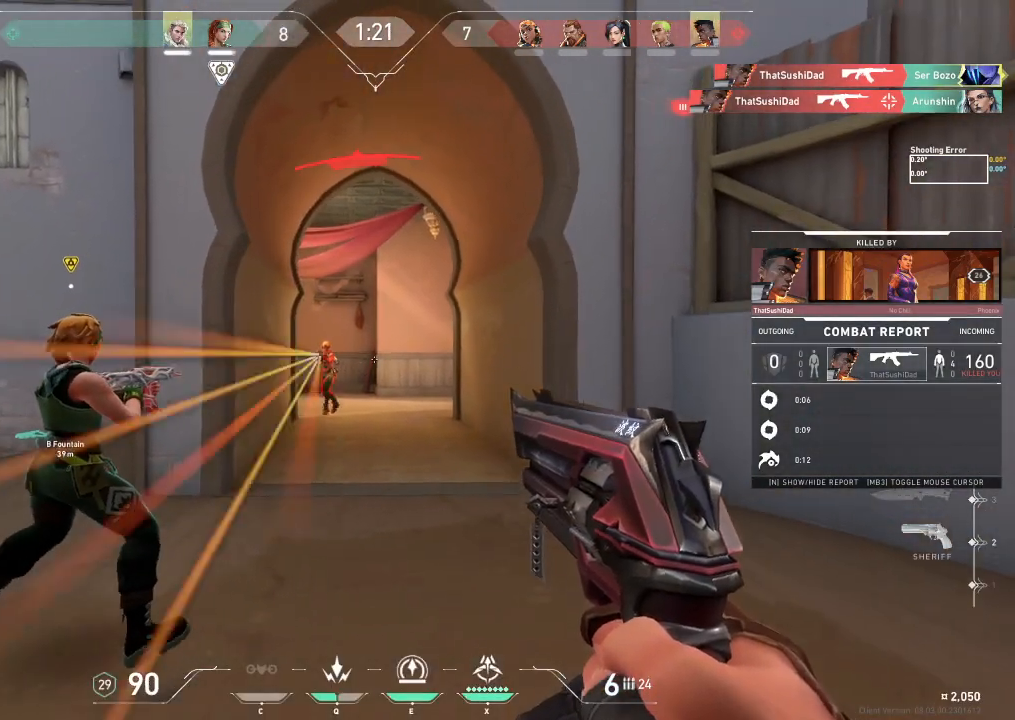
{"keys": [], "events": []}